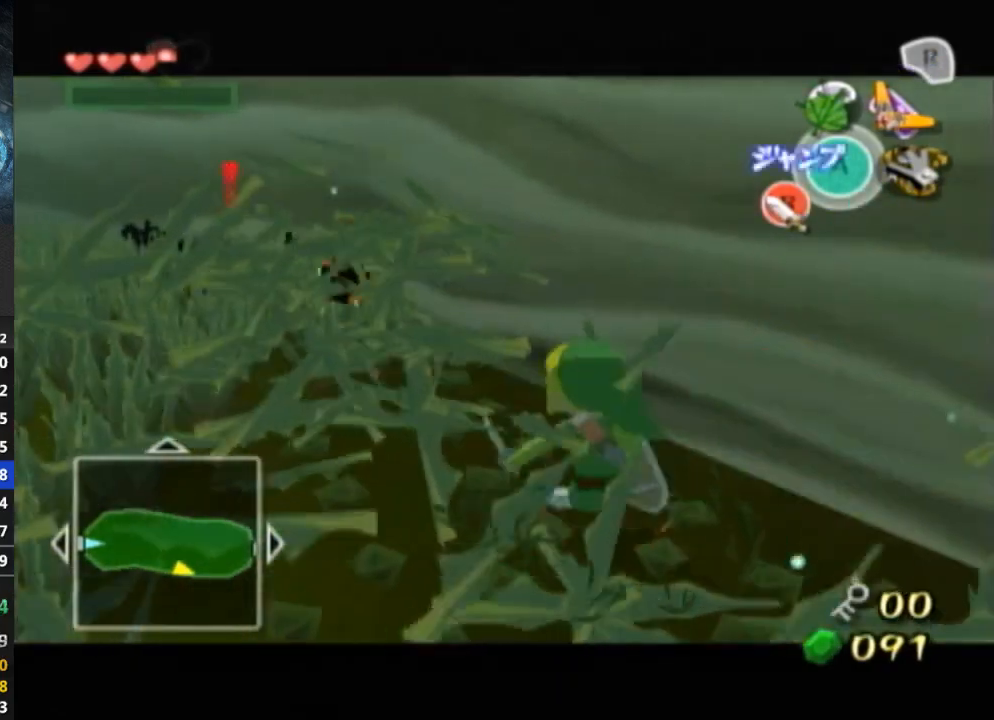
Gameplay with a controller (Nintendo layout); each line is a JSON object with the inputs held at the frame after it. "events" lists button and stick changes between this image and that frame as [ms after this image, input, new state], when the widget could be followed in between. Not read: L3 R3.
{"buttons": ["L1"], "left_stick": "center", "right_stick": "center", "events": [[233, "A", "down"], [267, "A", "up"], [333, "A", "down"], [367, "A", "up"], [367, "left_stick", "center"]]}
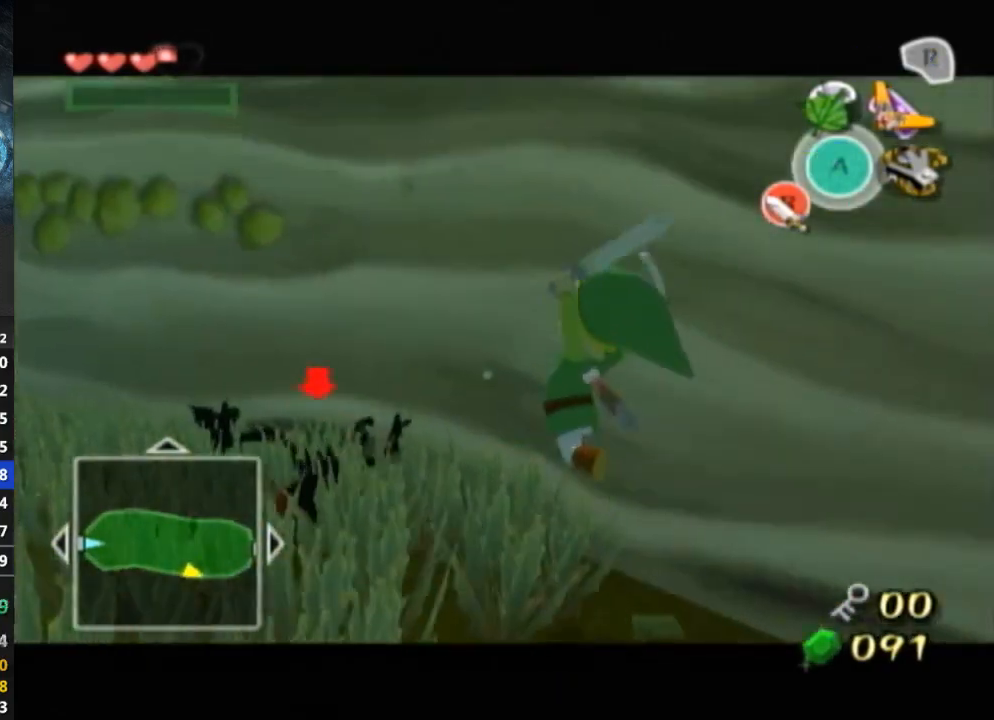
{"buttons": ["L1"], "left_stick": "center", "right_stick": "center", "events": []}
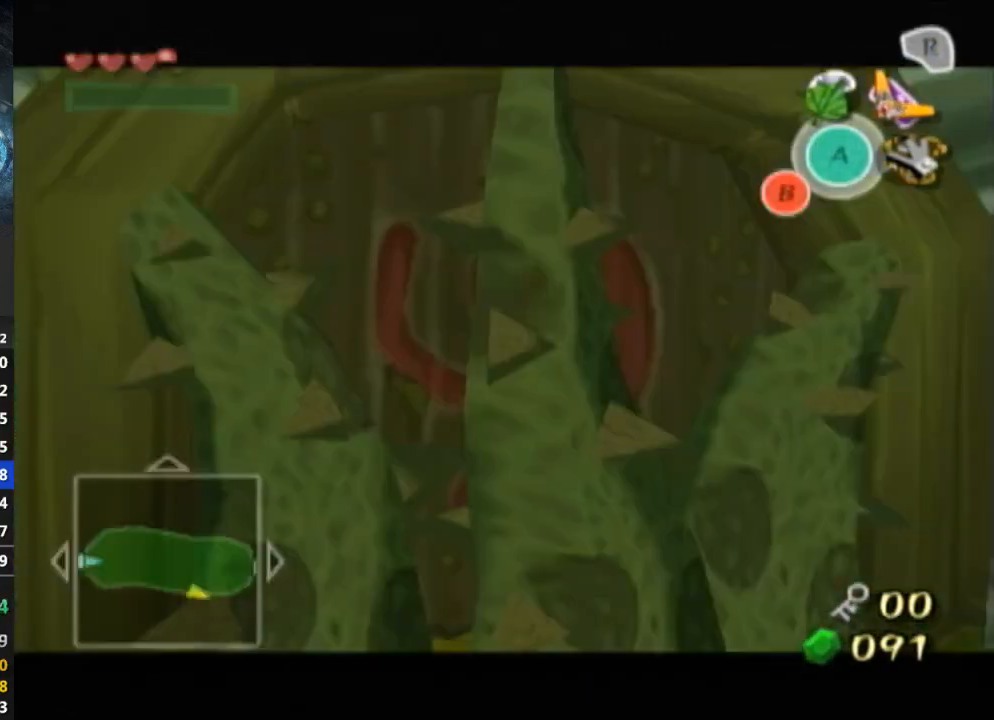
{"buttons": [], "left_stick": "center", "right_stick": "center", "events": [[33, "L1", "up"], [100, "left_stick", "down-left"], [233, "right_stick", "down-right"], [333, "left_stick", "center"], [333, "right_stick", "center"]]}
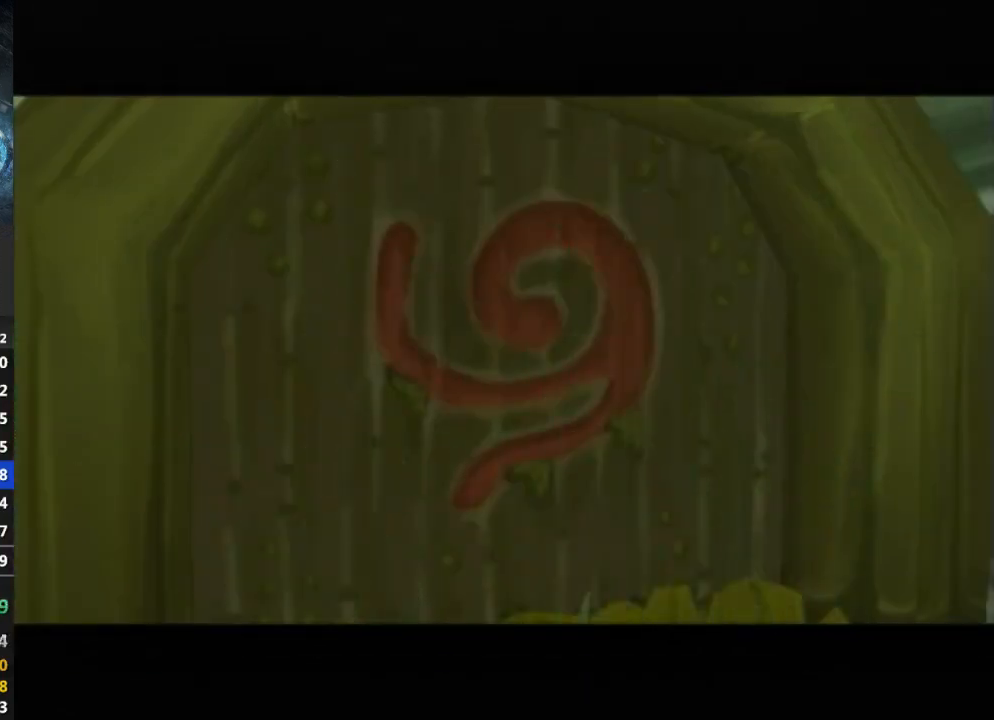
{"buttons": [], "left_stick": "center", "right_stick": "center", "events": []}
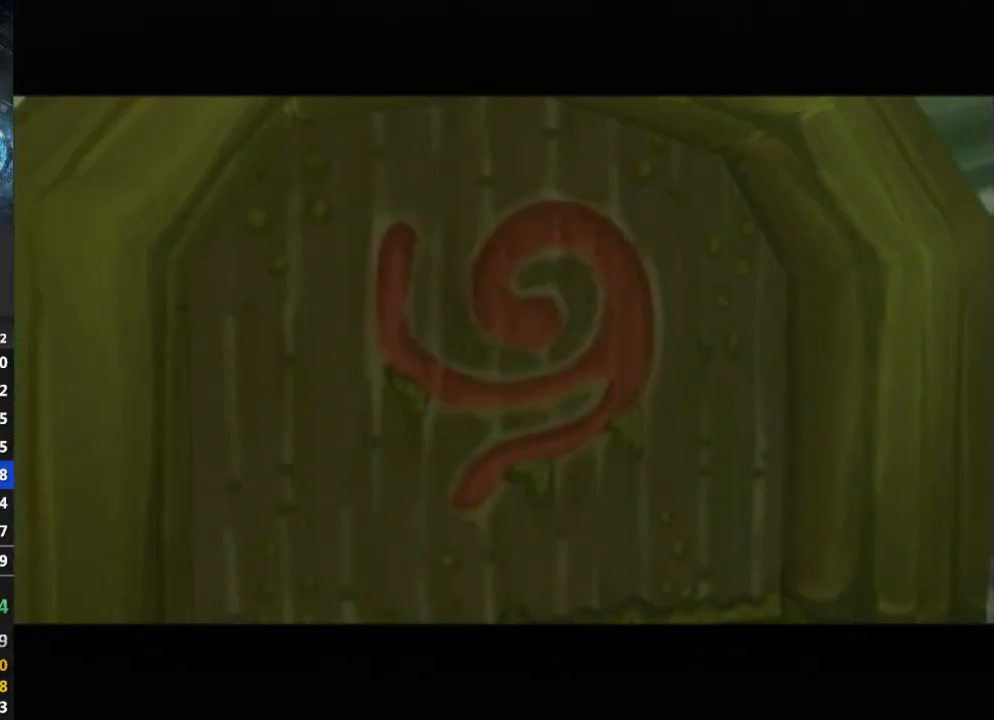
{"buttons": [], "left_stick": "center", "right_stick": "center", "events": []}
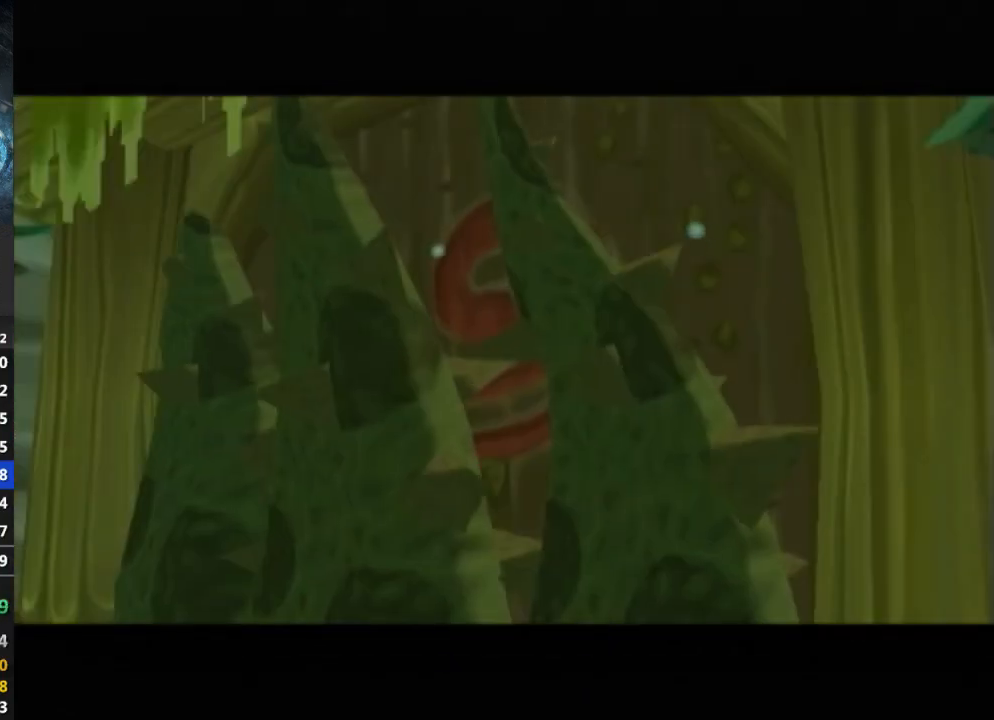
{"buttons": [], "left_stick": "center", "right_stick": "center", "events": []}
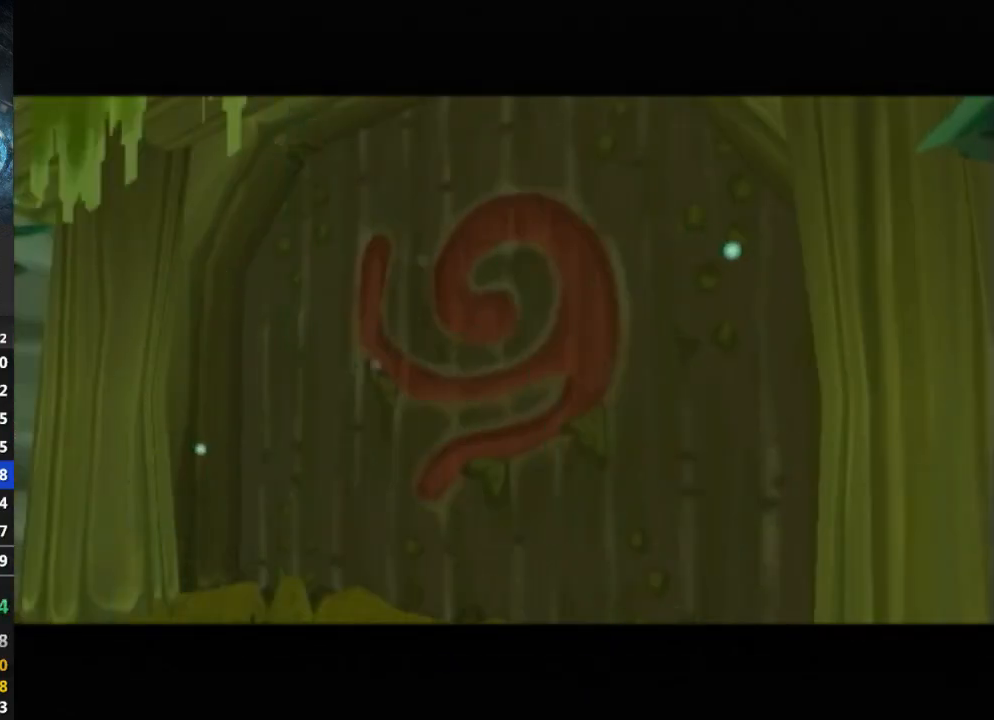
{"buttons": [], "left_stick": "center", "right_stick": "center", "events": []}
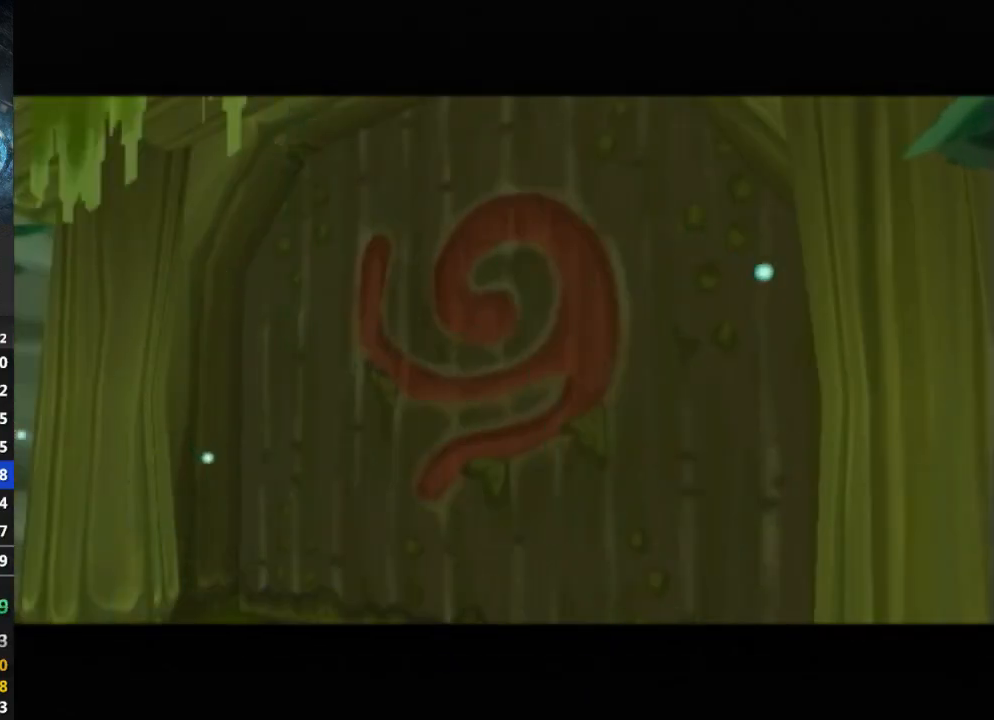
{"buttons": [], "left_stick": "center", "right_stick": "center", "events": []}
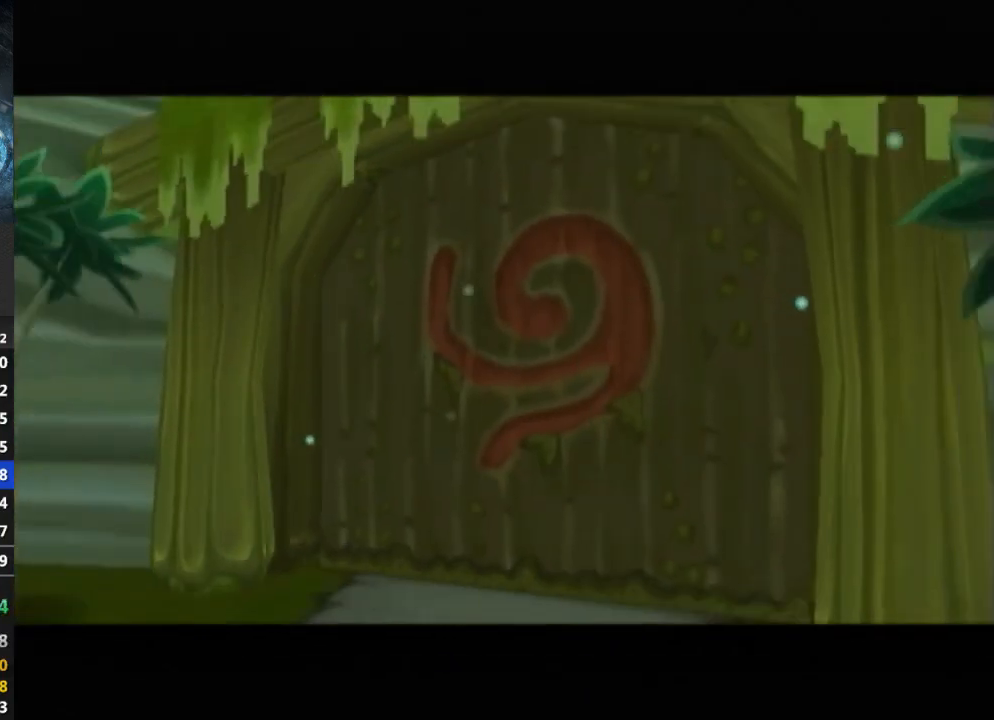
{"buttons": [], "left_stick": "up", "right_stick": "center", "events": [[167, "R1", "down"], [200, "R1", "up"], [200, "left_stick", "up"]]}
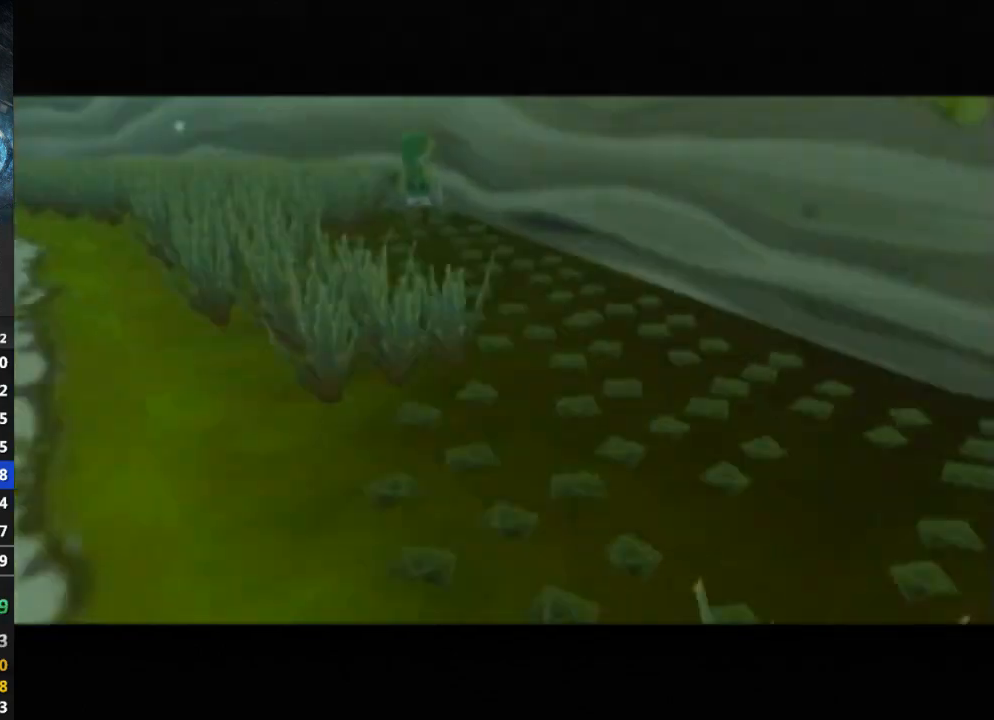
{"buttons": [], "left_stick": "center", "right_stick": "center", "events": [[133, "left_stick", "up-left"], [267, "left_stick", "center"]]}
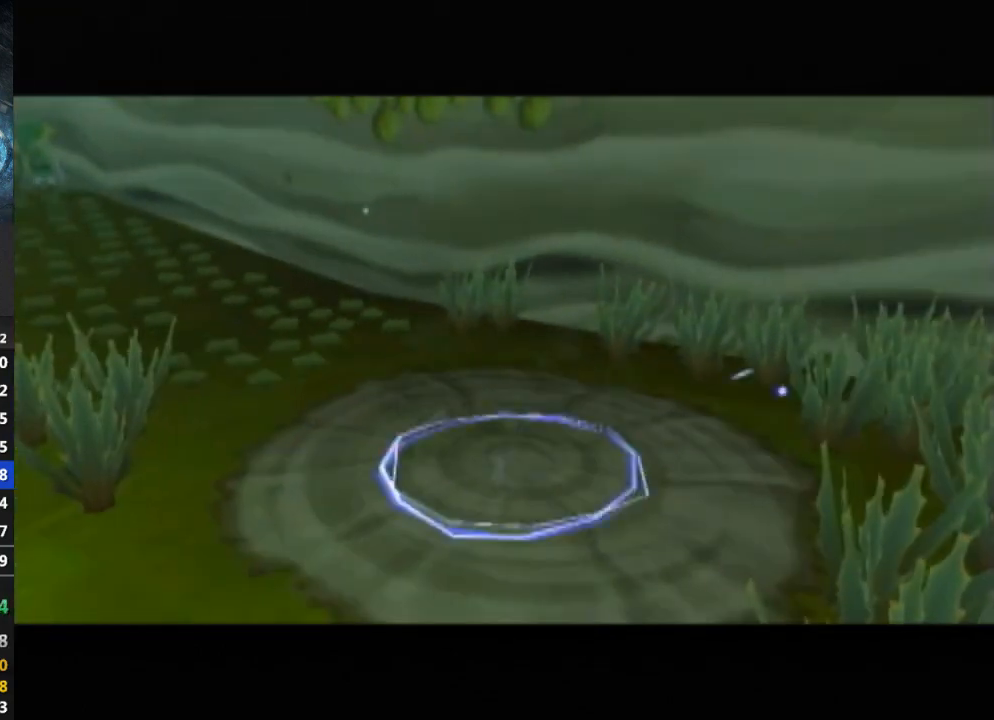
{"buttons": [], "left_stick": "center", "right_stick": "center", "events": [[200, "R1", "down"], [233, "R1", "up"]]}
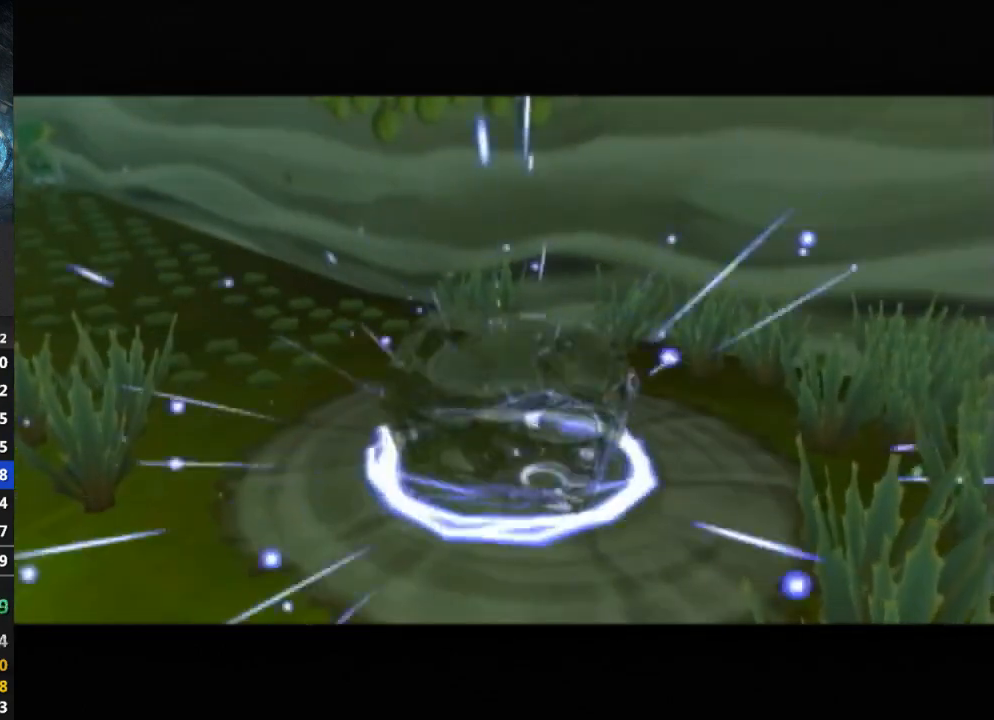
{"buttons": [], "left_stick": "center", "right_stick": "center", "events": []}
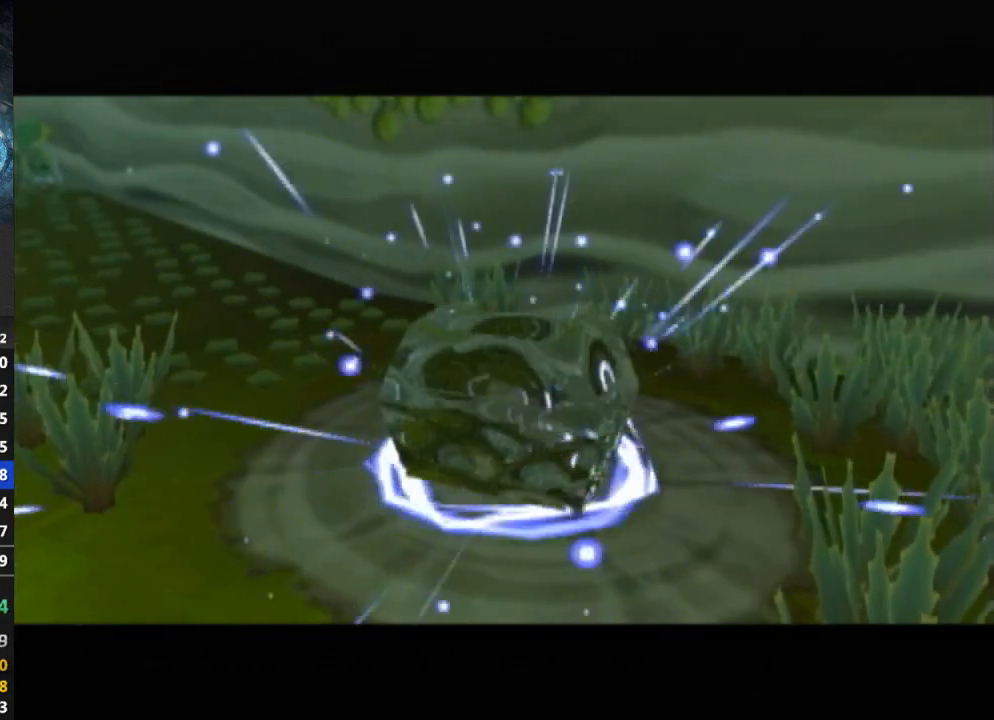
{"buttons": [], "left_stick": "center", "right_stick": "center", "events": []}
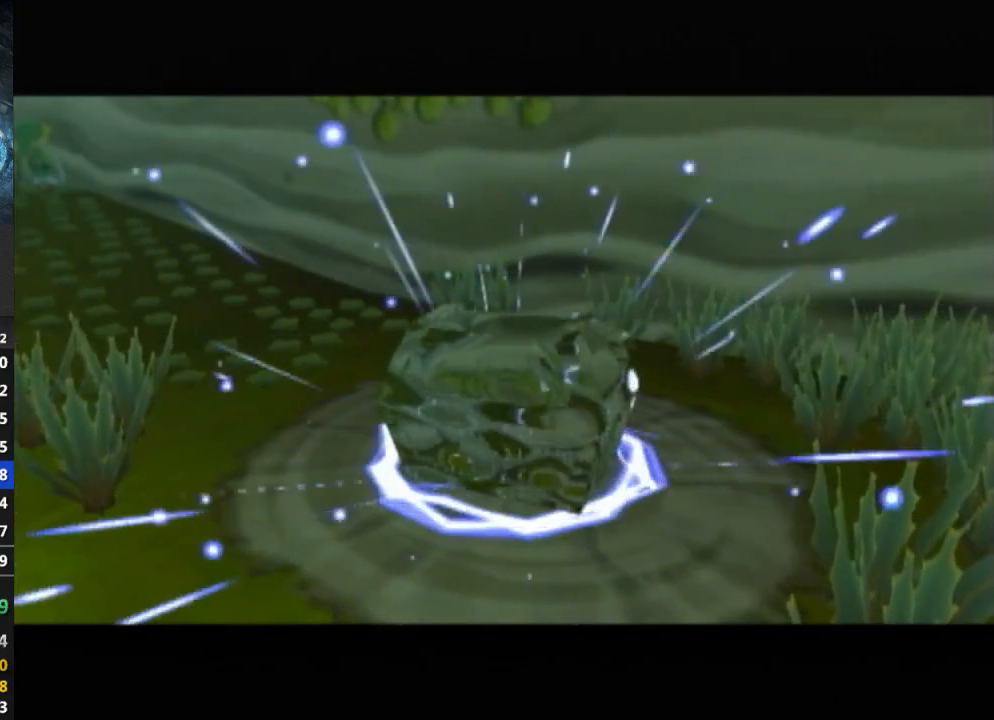
{"buttons": [], "left_stick": "center", "right_stick": "center", "events": []}
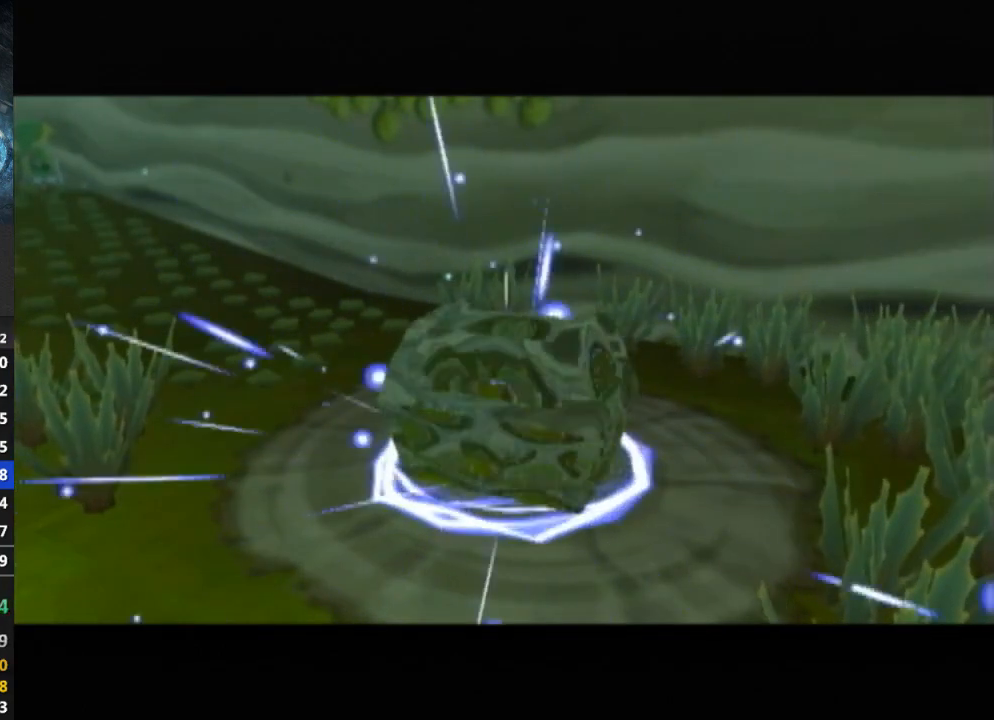
{"buttons": [], "left_stick": "center", "right_stick": "center", "events": [[267, "right_stick", "down-right"], [467, "right_stick", "center"]]}
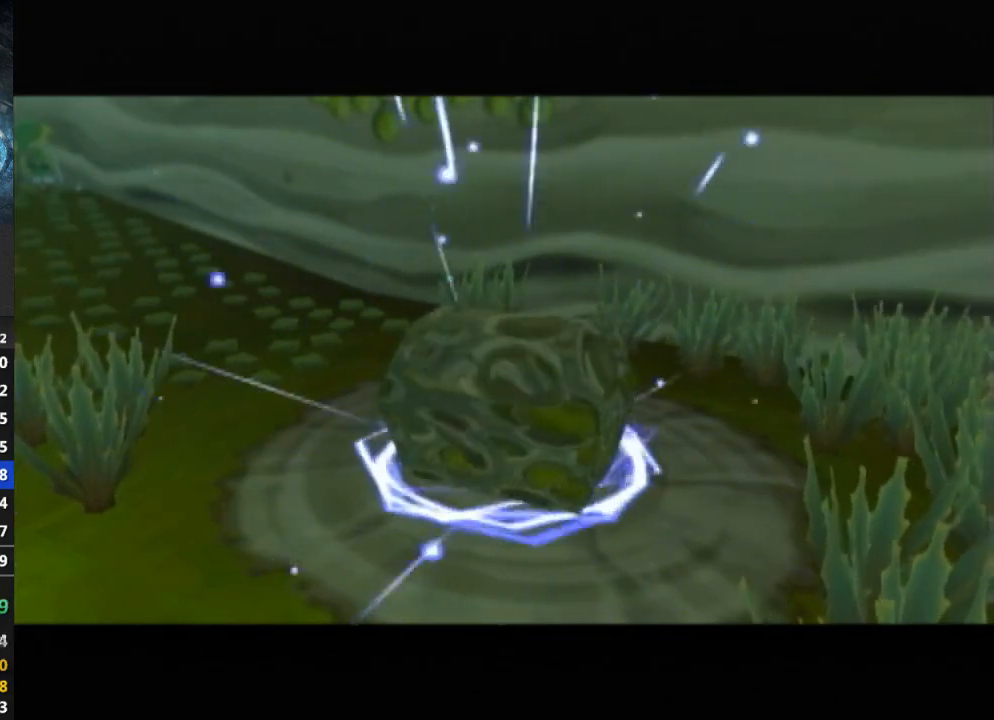
{"buttons": [], "left_stick": "center", "right_stick": "center", "events": []}
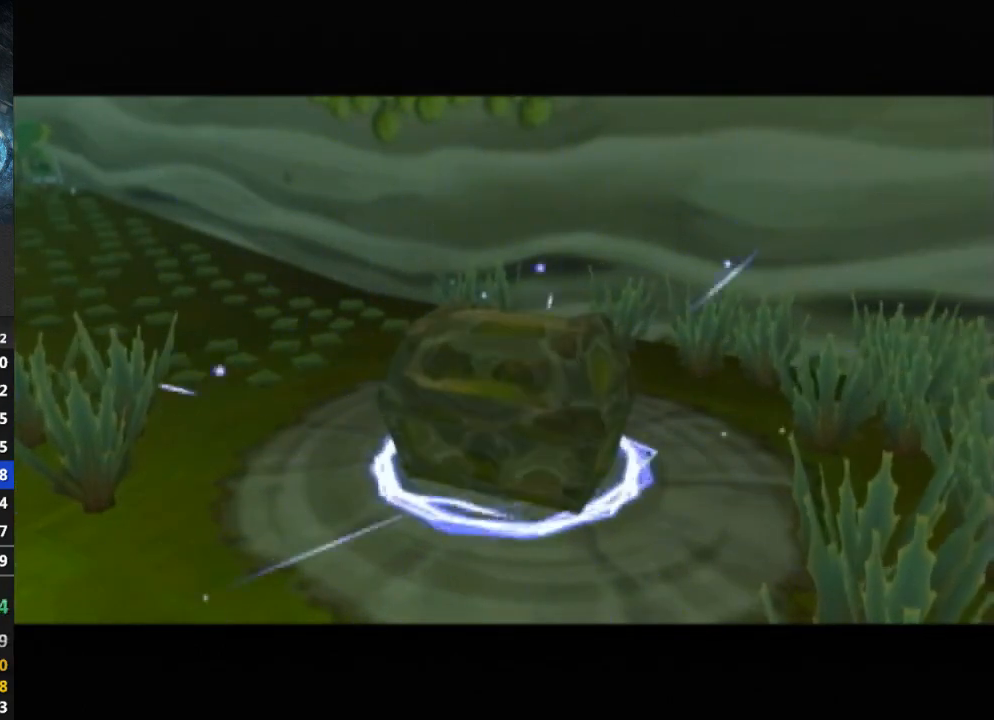
{"buttons": [], "left_stick": "center", "right_stick": "down-right", "events": [[500, "right_stick", "down-right"]]}
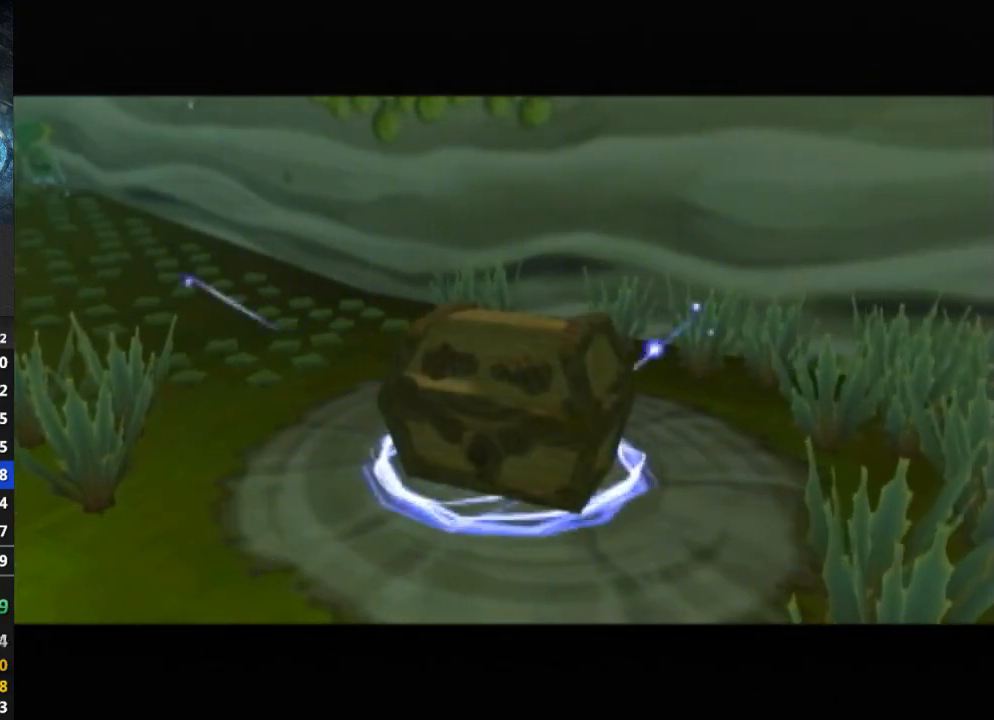
{"buttons": [], "left_stick": "center", "right_stick": "center", "events": [[133, "right_stick", "center"]]}
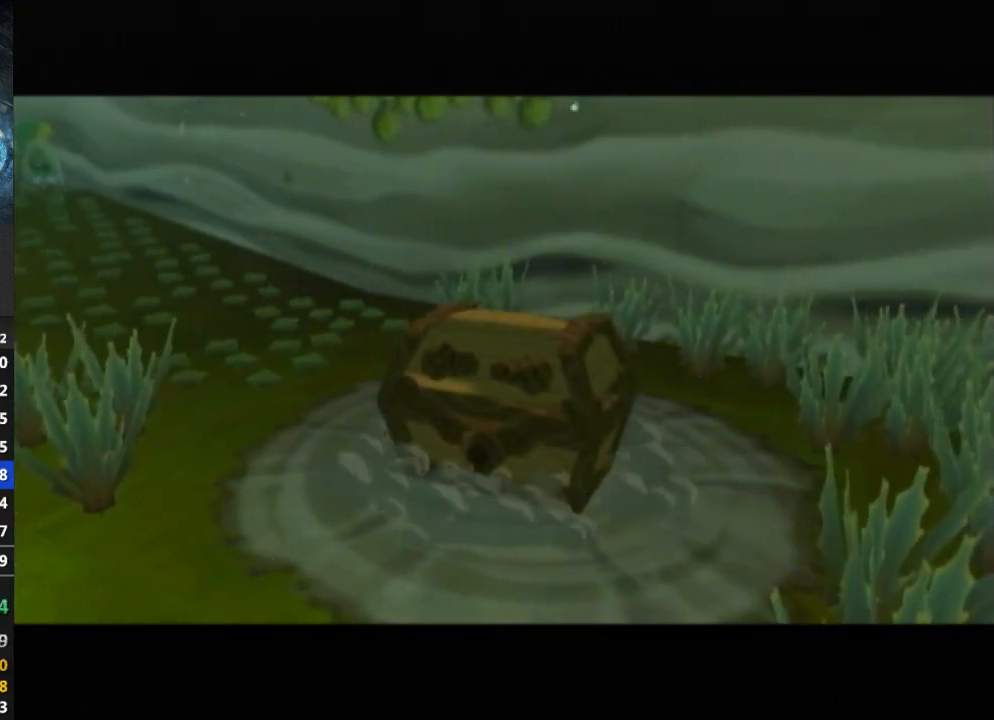
{"buttons": [], "left_stick": "center", "right_stick": "center", "events": [[167, "right_stick", "down-right"], [467, "right_stick", "center"]]}
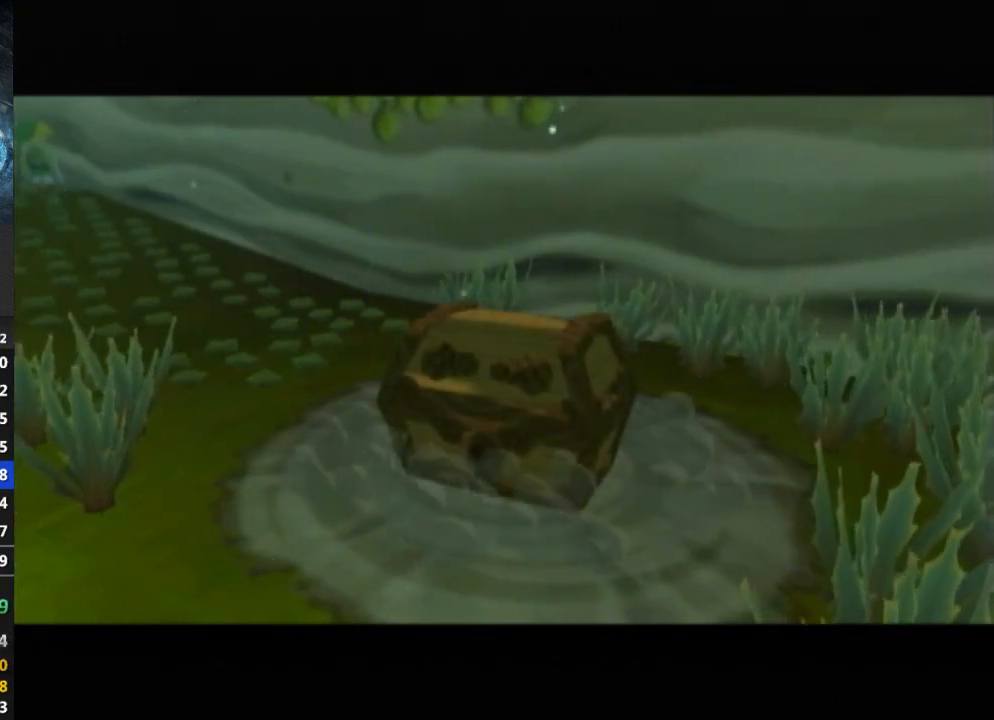
{"buttons": [], "left_stick": "up-left", "right_stick": "down-right", "events": [[333, "right_stick", "down-right"], [500, "left_stick", "up-left"]]}
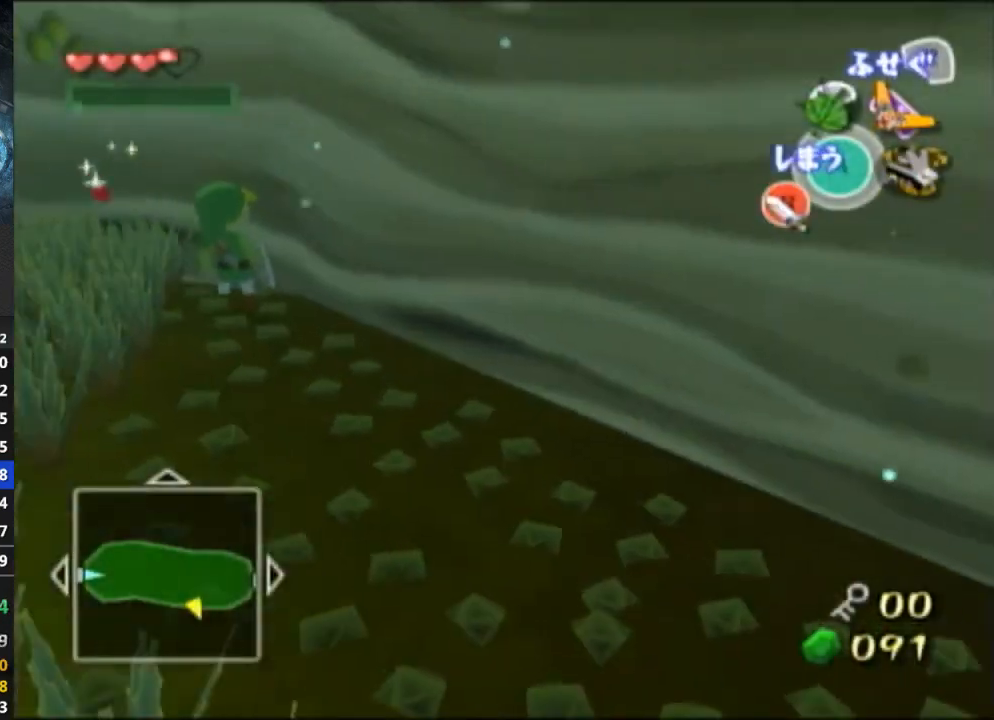
{"buttons": [], "left_stick": "center", "right_stick": "center", "events": [[67, "right_stick", "center"], [167, "left_stick", "left"], [300, "B", "down"], [300, "left_stick", "down-left"], [333, "B", "up"], [400, "B", "down"], [500, "B", "up"], [500, "left_stick", "center"]]}
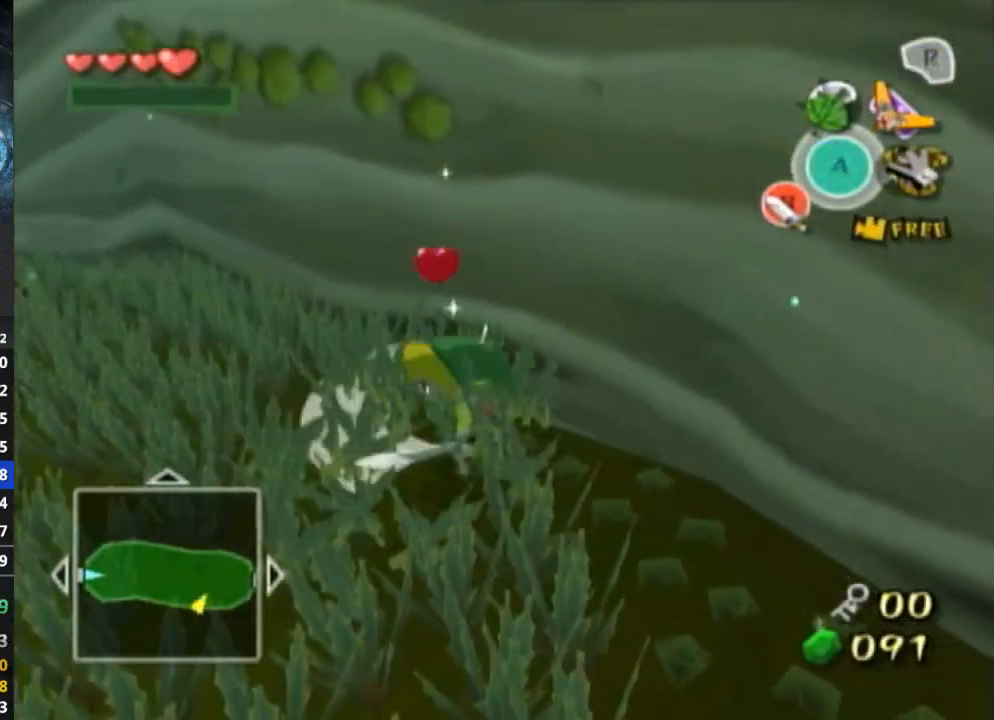
{"buttons": [], "left_stick": "up-left", "right_stick": "center", "events": [[167, "left_stick", "left"], [300, "right_stick", "down-right"], [433, "left_stick", "up-left"], [467, "right_stick", "center"]]}
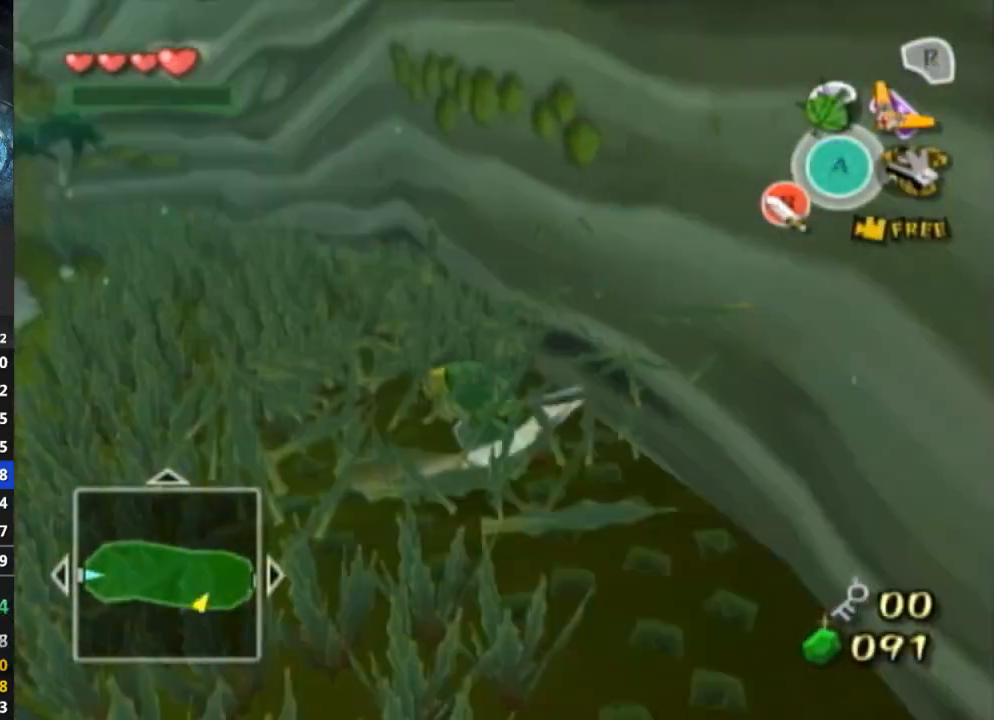
{"buttons": [], "left_stick": "up-left", "right_stick": "center", "events": [[467, "B", "down"], [500, "B", "up"]]}
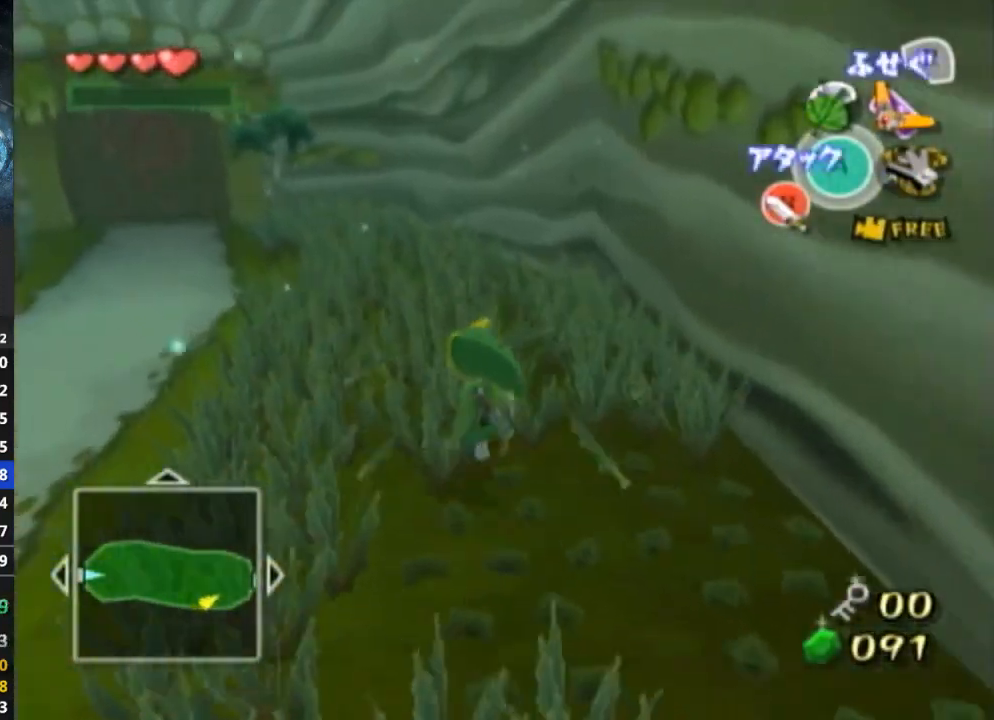
{"buttons": [], "left_stick": "up-left", "right_stick": "center", "events": []}
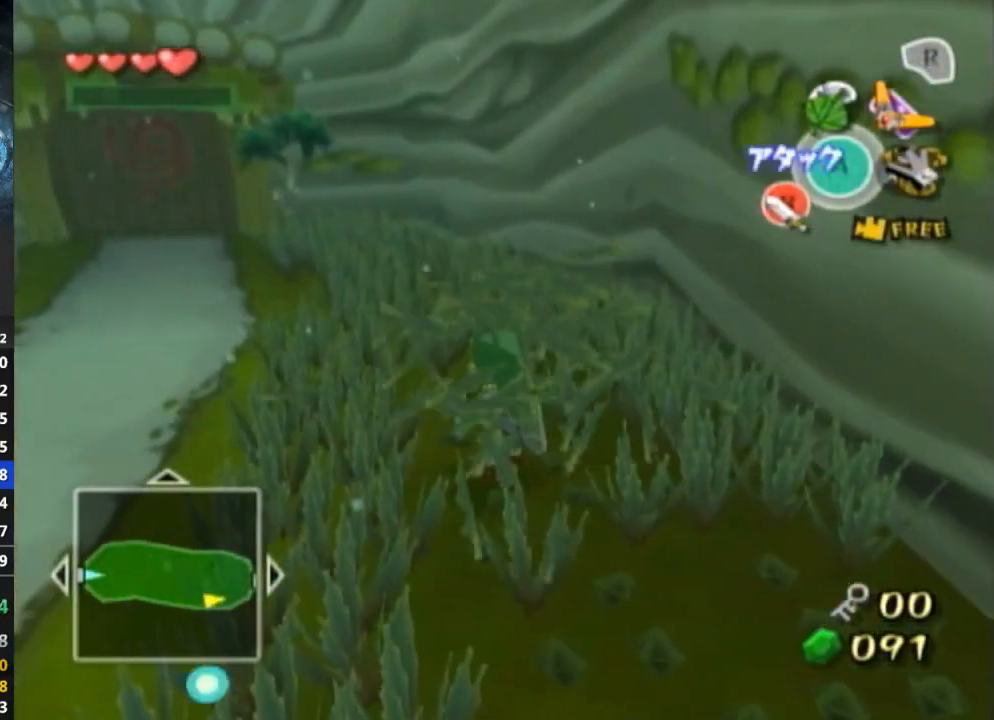
{"buttons": [], "left_stick": "up-left", "right_stick": "center", "events": []}